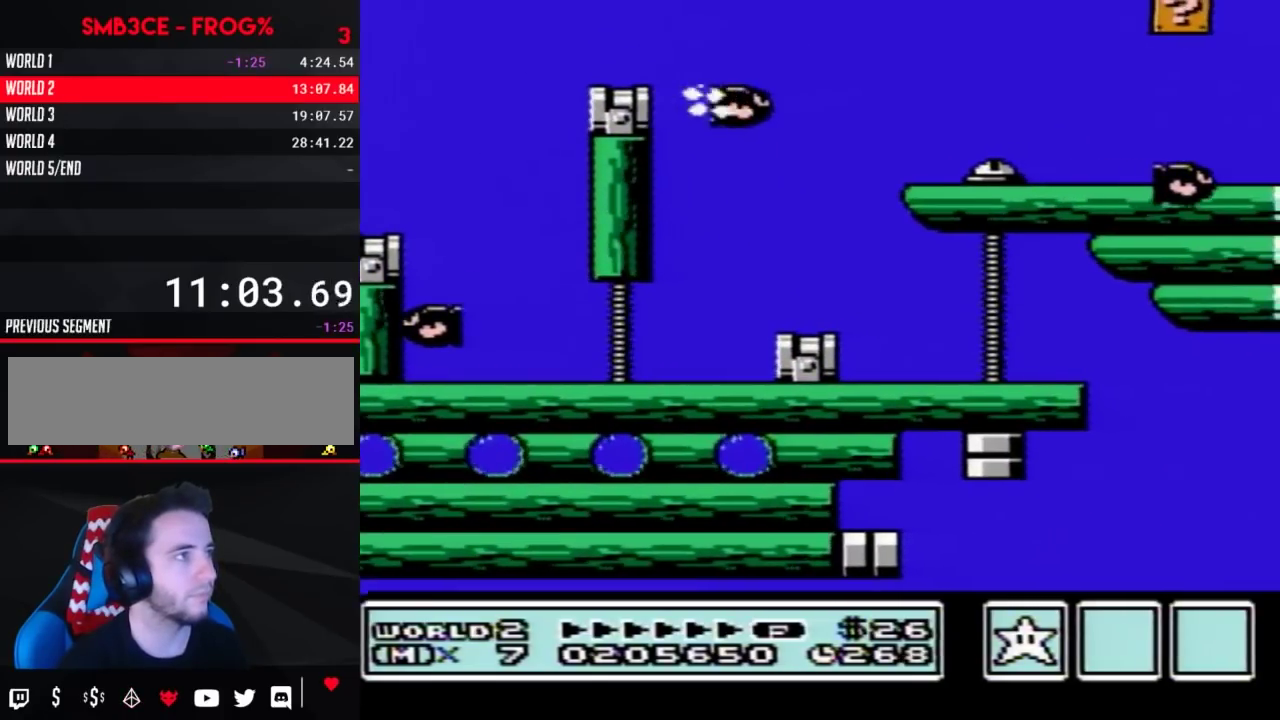
Gameplay with a controller (Nintendo layout); each line is a JSON object with the inputs held at the frame after it. "events" lists button and stick changes between this image and that frame as [ms after this image, input, new state], when the widget could be followed in between. Not read: L3 R3.
{"buttons": [], "events": [[167, "B", "down"], [350, "B", "up"]]}
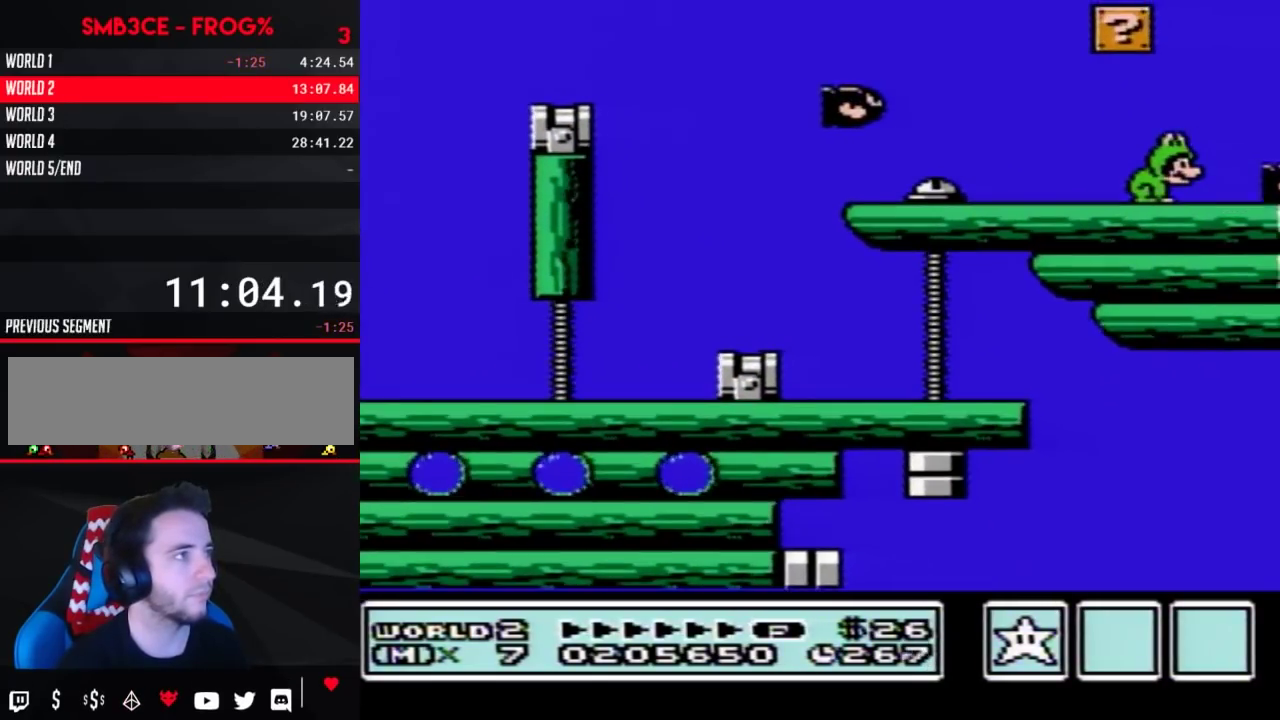
{"buttons": ["A", "B"], "events": [[300, "B", "down"], [300, "DPAD_RIGHT", "down"], [333, "A", "down"], [483, "DPAD_RIGHT", "up"]]}
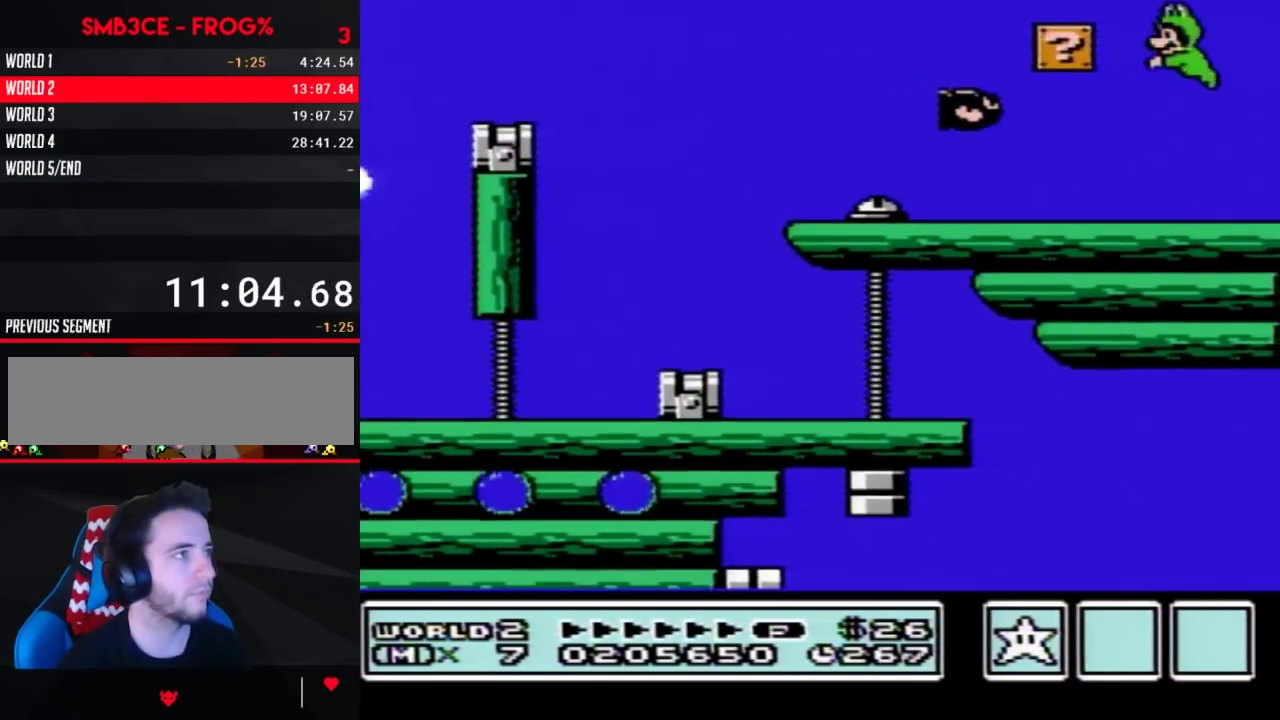
{"buttons": ["A", "B", "DPAD_RIGHT"], "events": [[17, "DPAD_LEFT", "down"], [333, "A", "up"], [333, "DPAD_LEFT", "up"], [400, "DPAD_RIGHT", "down"], [417, "A", "down"]]}
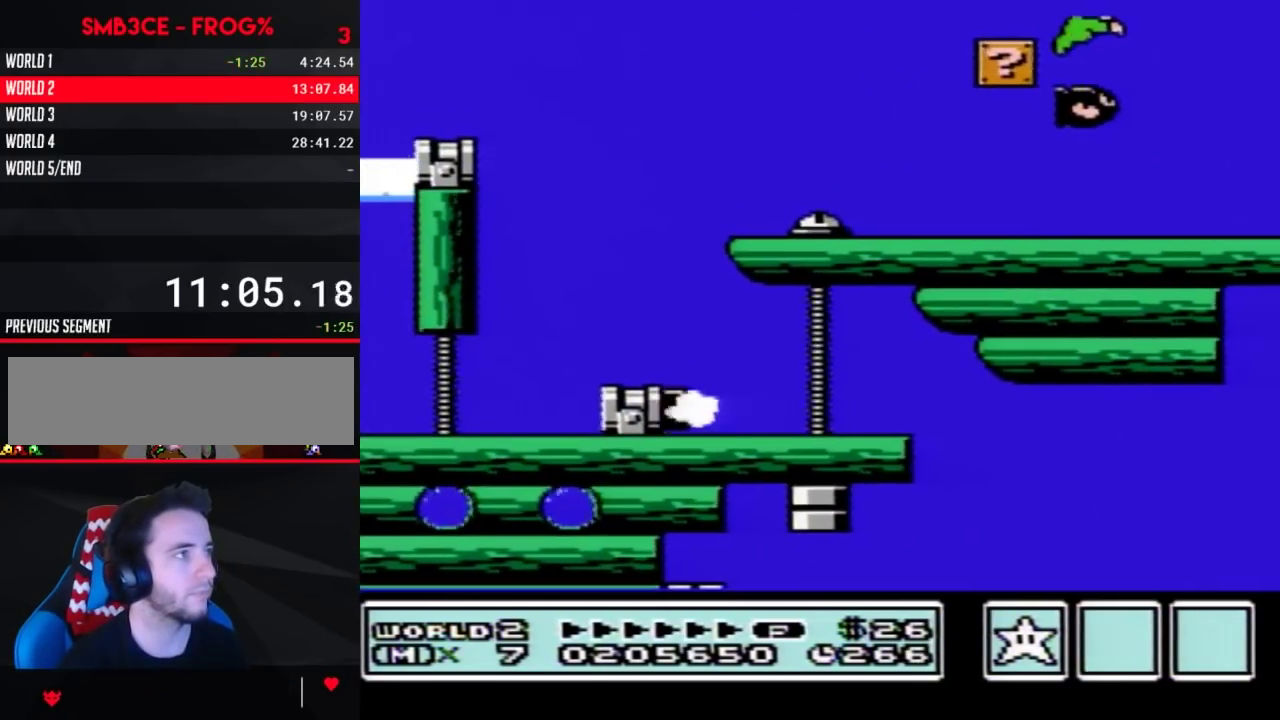
{"buttons": ["A", "B"], "events": [[83, "DPAD_RIGHT", "up"]]}
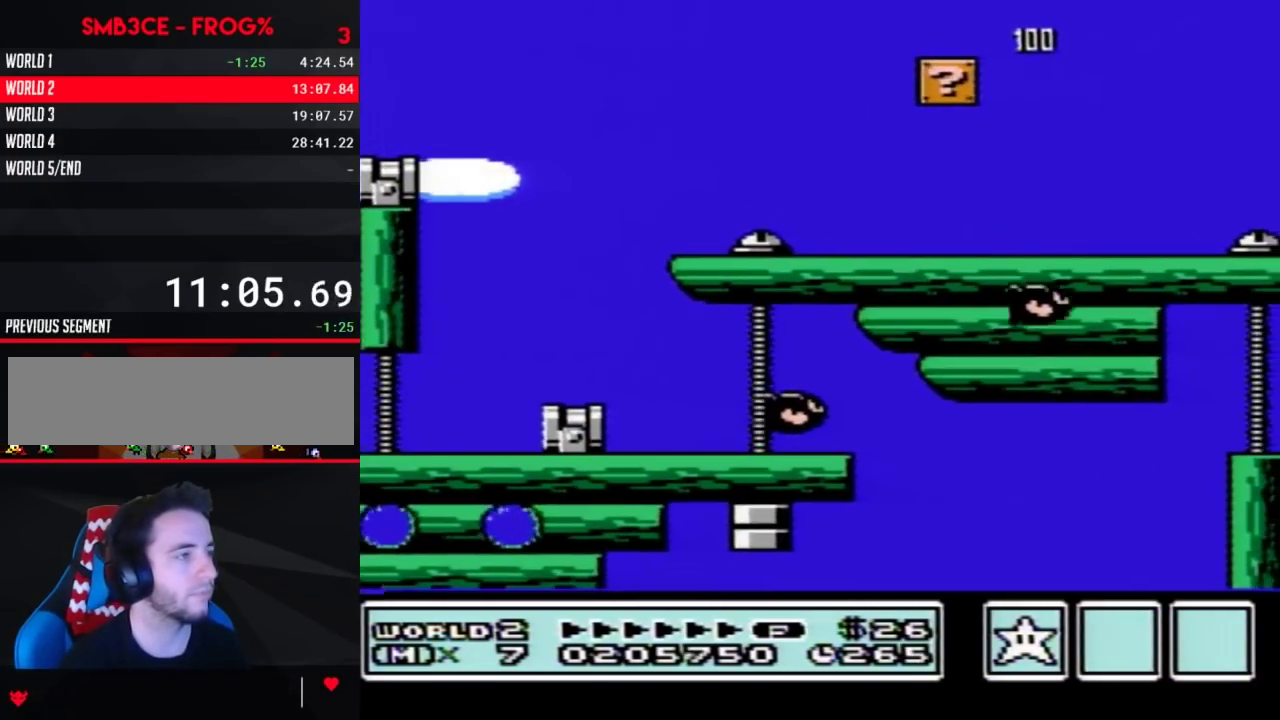
{"buttons": ["A", "B", "DPAD_LEFT"], "events": [[300, "DPAD_LEFT", "down"]]}
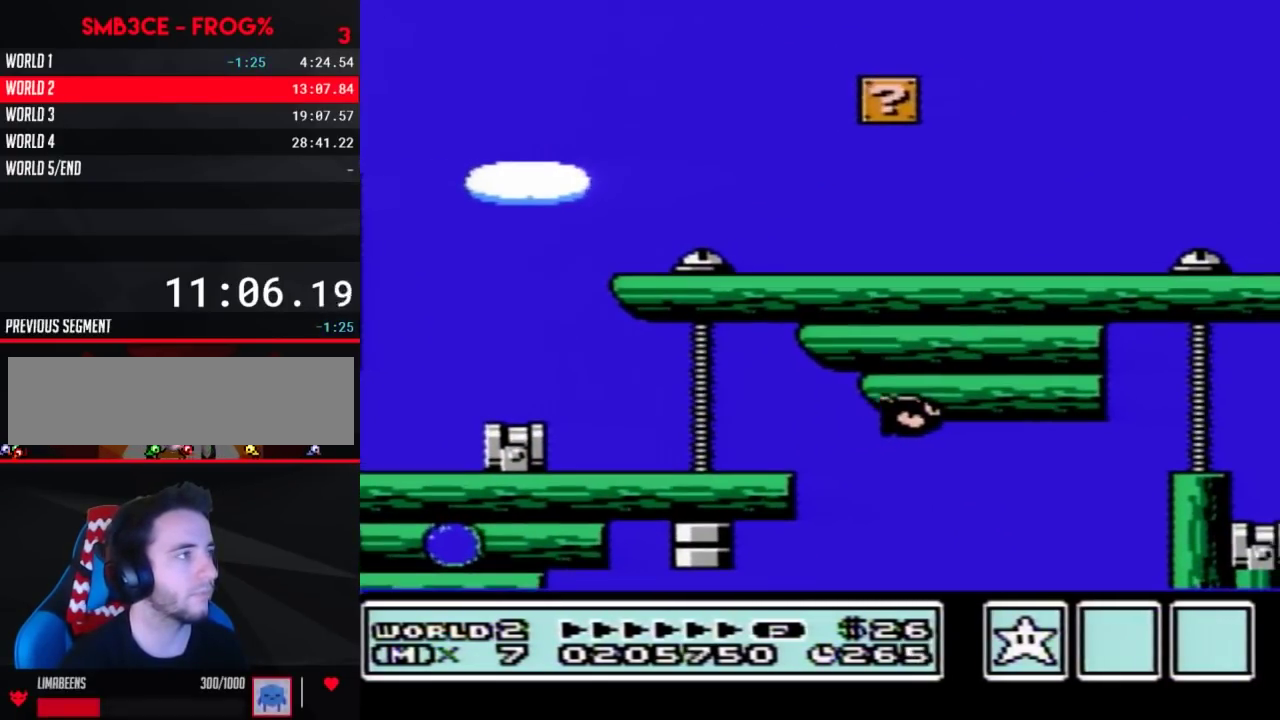
{"buttons": ["A", "B", "DPAD_LEFT"], "events": []}
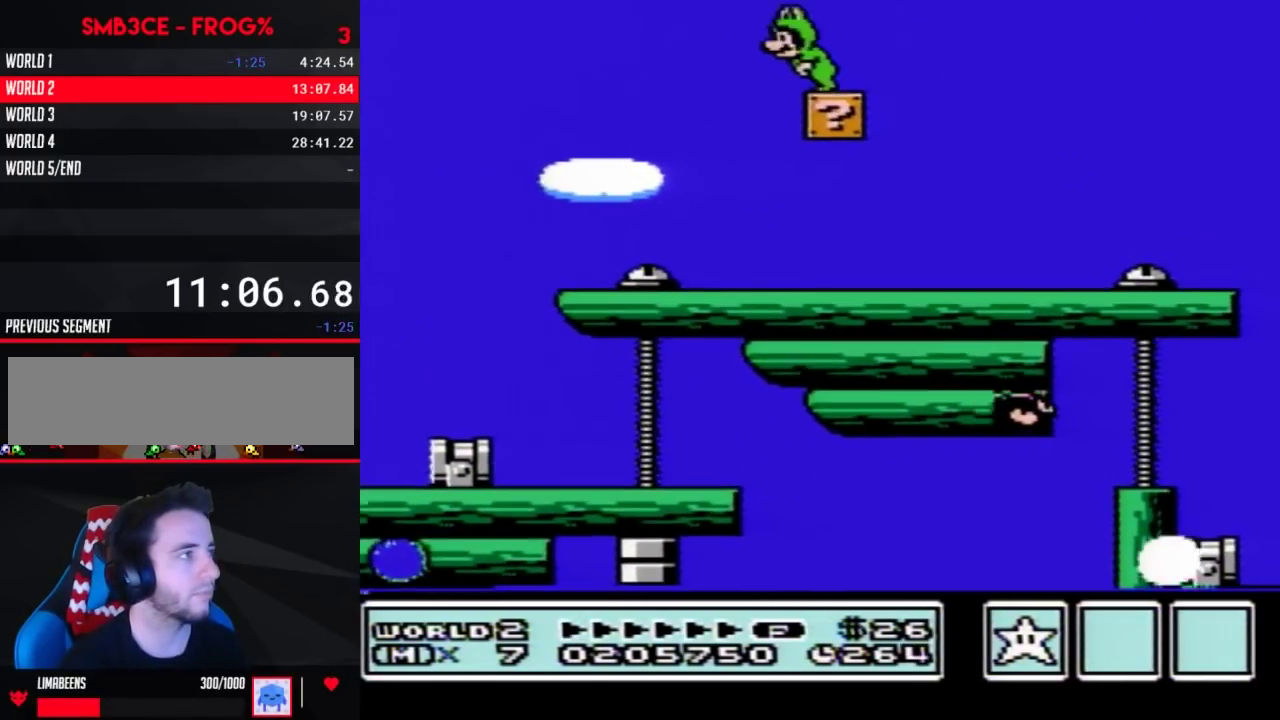
{"buttons": ["B"], "events": [[50, "A", "up"], [83, "DPAD_LEFT", "up"], [167, "DPAD_RIGHT", "down"], [417, "DPAD_RIGHT", "up"]]}
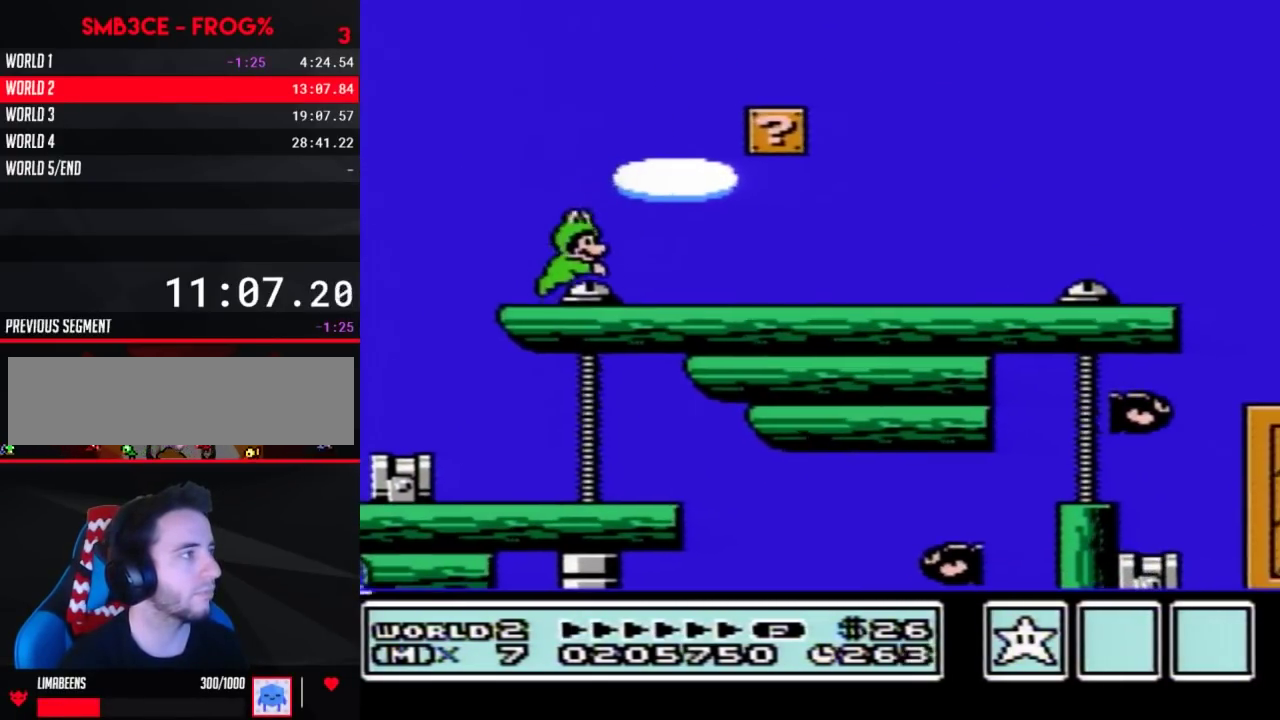
{"buttons": ["B", "DPAD_RIGHT"], "events": [[17, "A", "down"], [50, "DPAD_RIGHT", "down"], [333, "A", "up"]]}
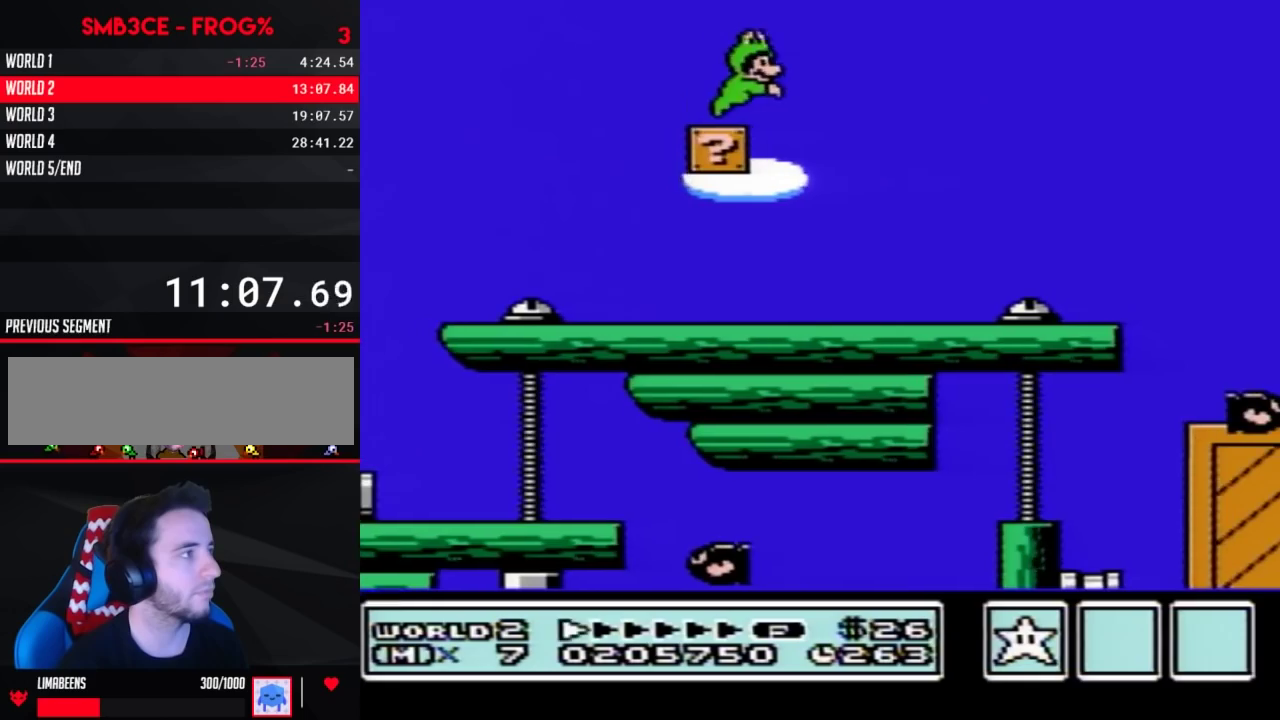
{"buttons": ["A", "B", "DPAD_RIGHT"], "events": [[17, "A", "down"]]}
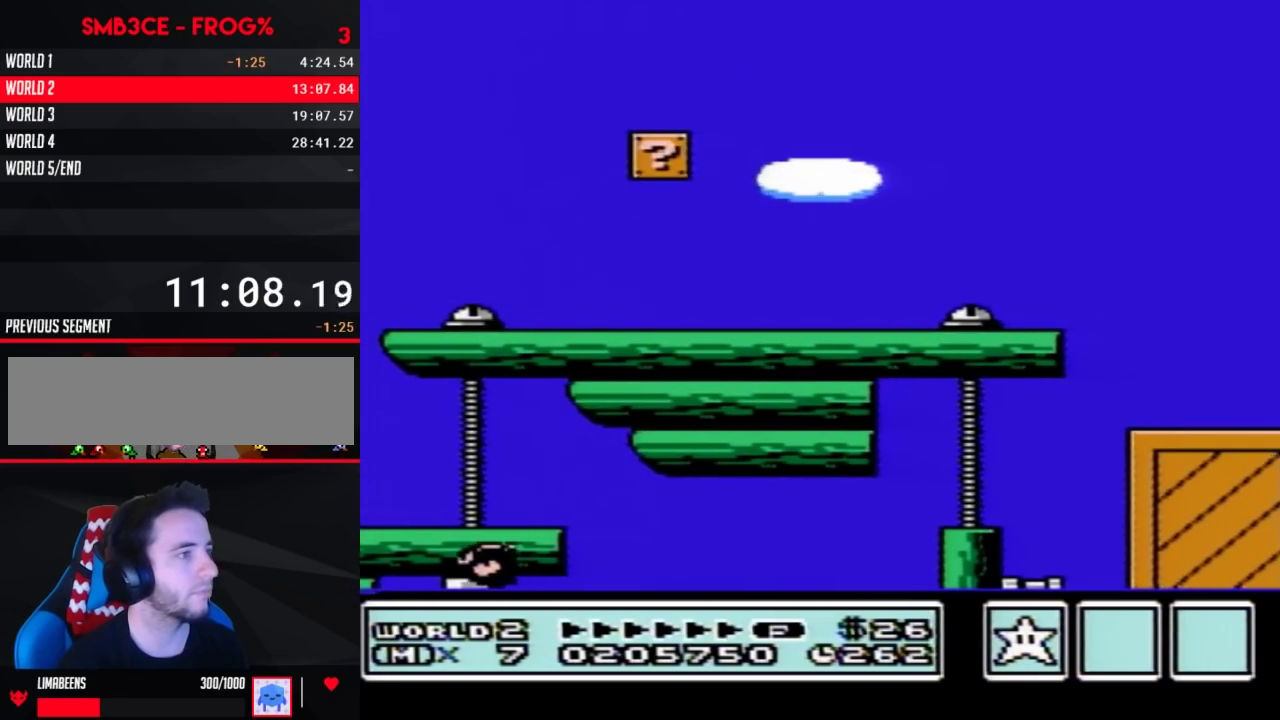
{"buttons": ["A", "B"], "events": [[200, "DPAD_RIGHT", "up"]]}
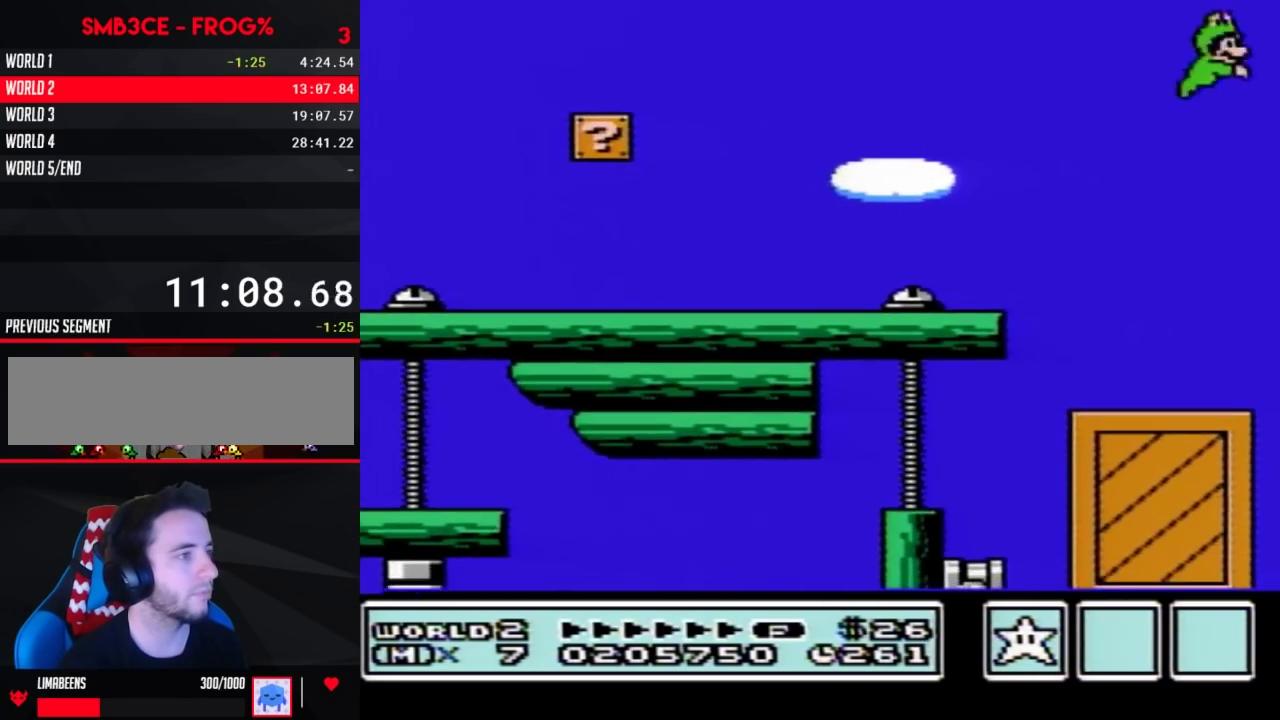
{"buttons": ["A", "B", "DPAD_LEFT"], "events": [[167, "DPAD_LEFT", "down"], [200, "A", "up"], [267, "B", "up"], [333, "B", "down"], [483, "A", "down"]]}
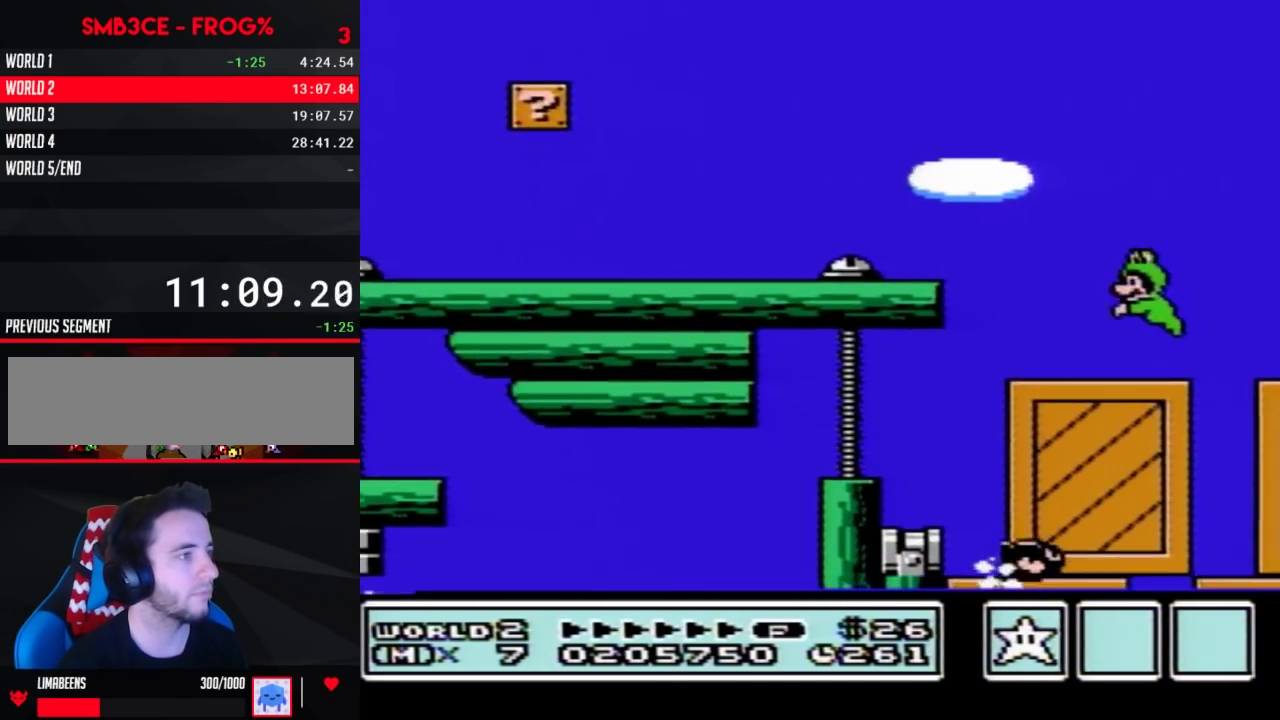
{"buttons": ["B"], "events": [[300, "A", "up"], [417, "DPAD_LEFT", "up"]]}
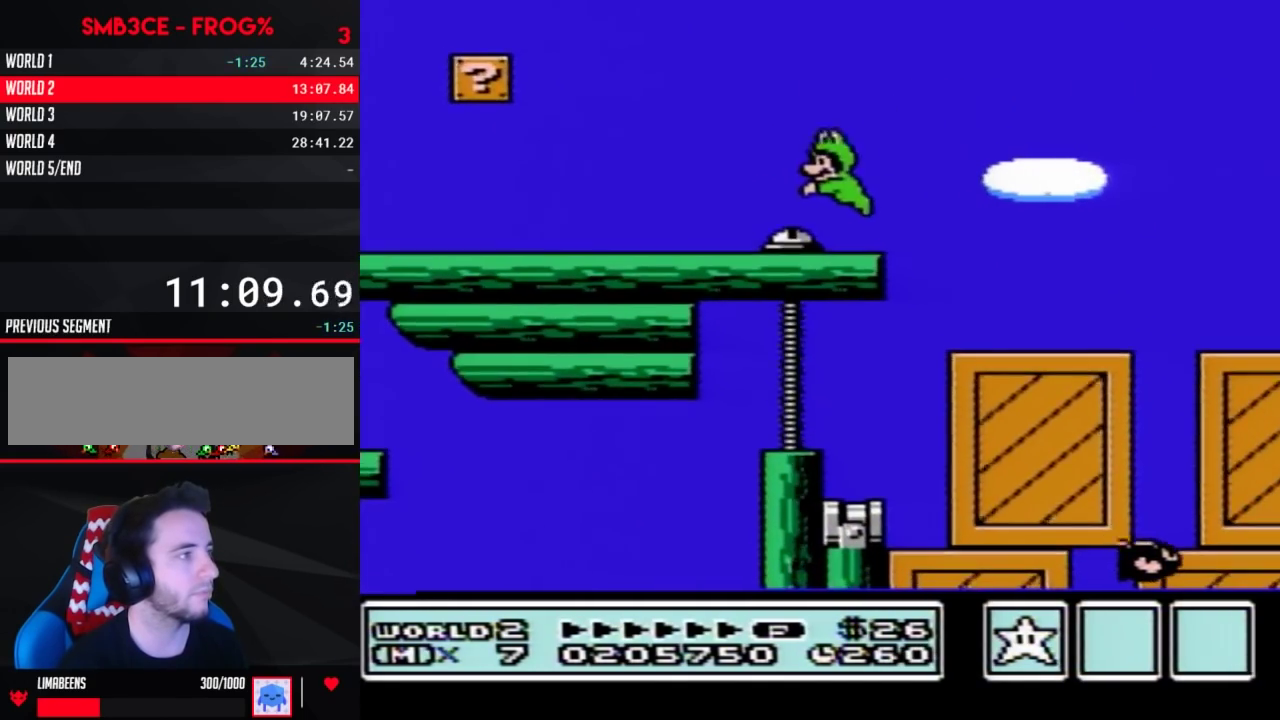
{"buttons": ["B", "DPAD_RIGHT"], "events": [[267, "DPAD_RIGHT", "down"]]}
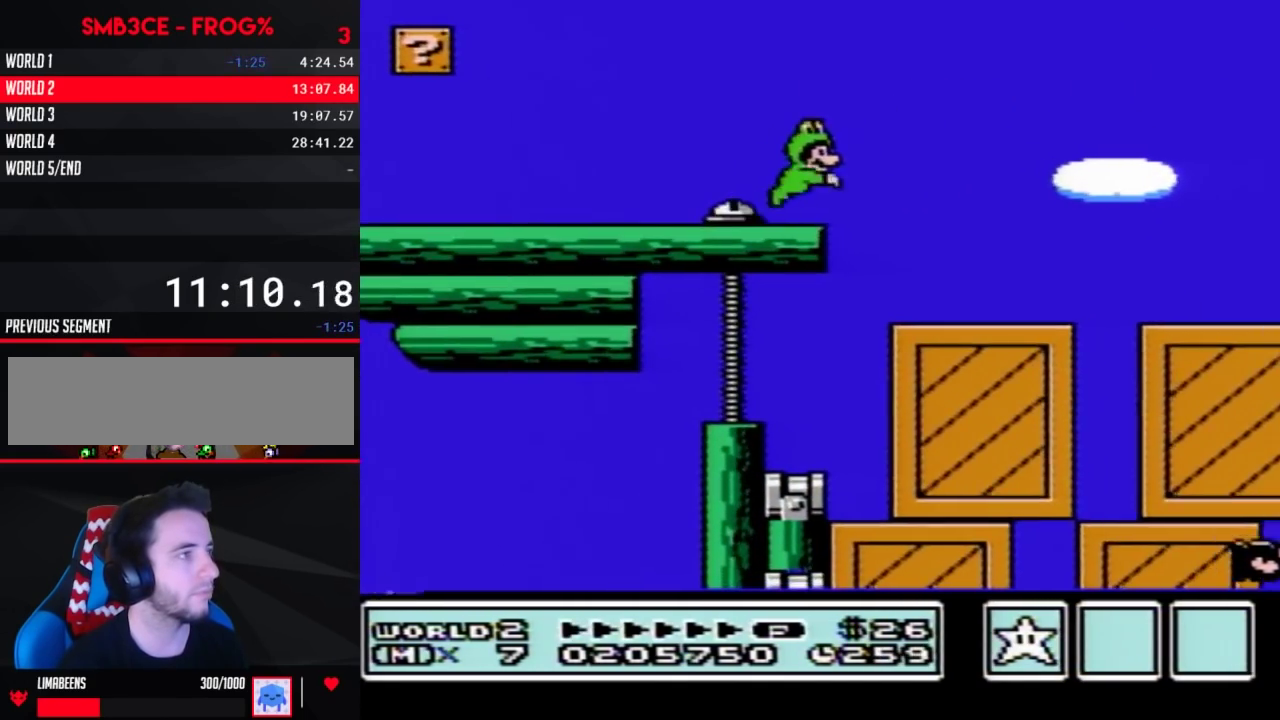
{"buttons": ["A", "B", "DPAD_RIGHT"], "events": [[17, "A", "down"]]}
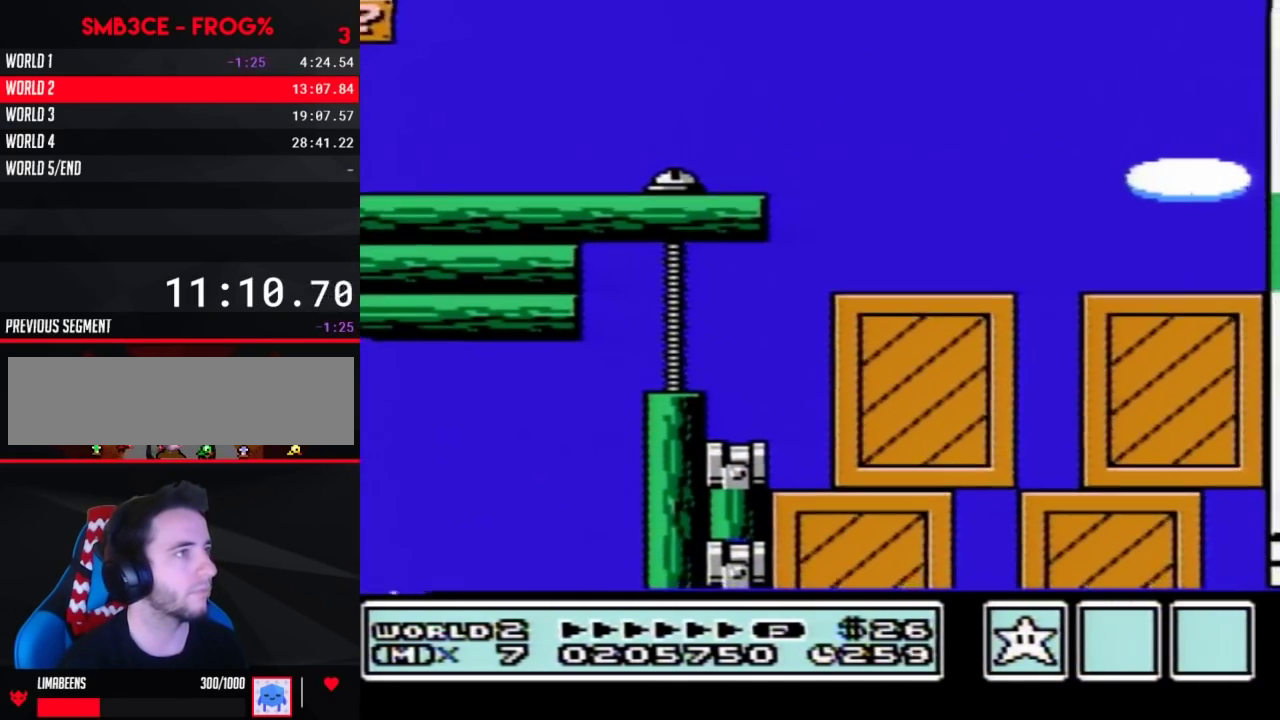
{"buttons": ["A", "B"], "events": [[117, "A", "up"], [300, "A", "down"], [483, "DPAD_RIGHT", "up"]]}
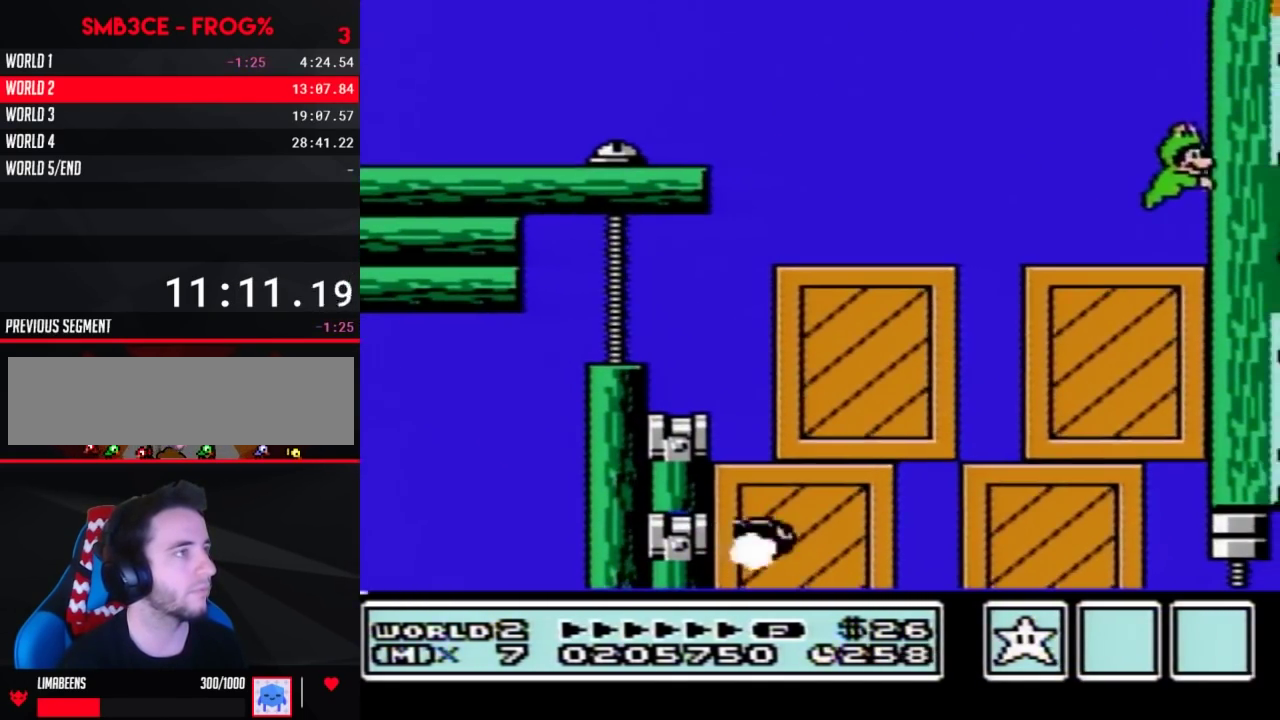
{"buttons": ["B"], "events": [[17, "A", "up"], [83, "DPAD_LEFT", "down"], [233, "A", "down"], [300, "A", "up"], [450, "DPAD_LEFT", "up"]]}
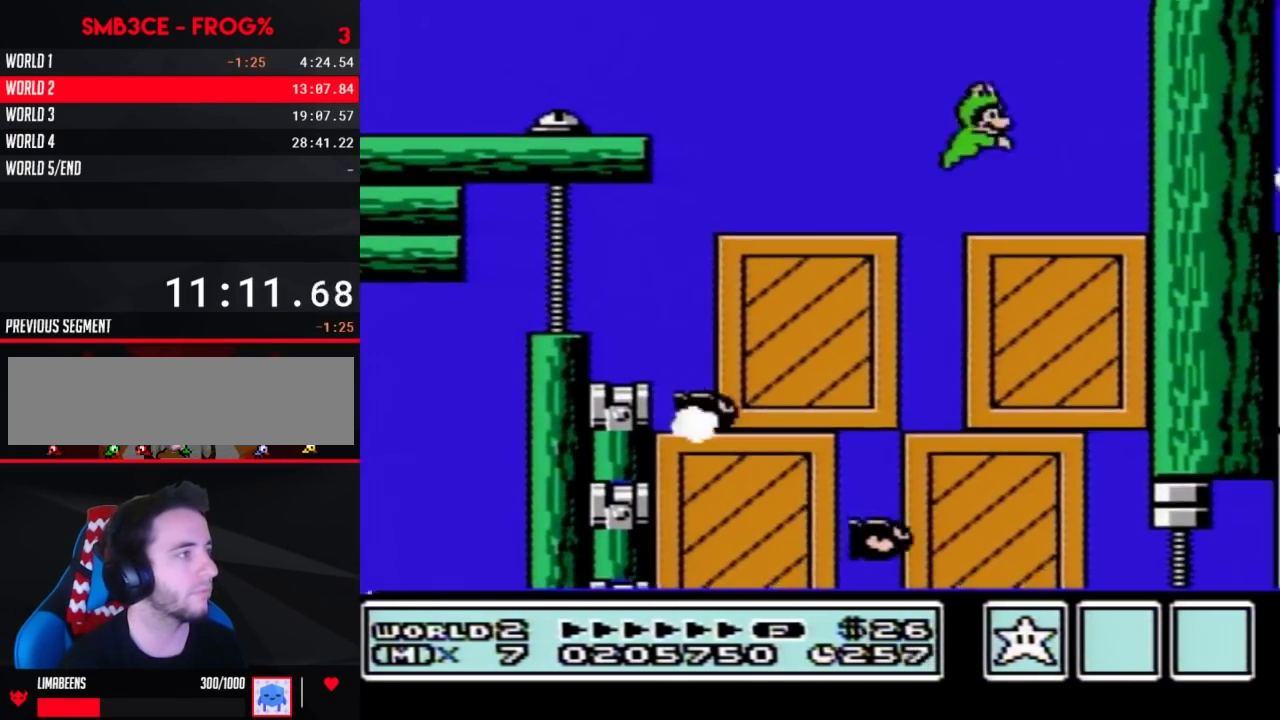
{"buttons": ["B"], "events": [[50, "DPAD_RIGHT", "down"], [117, "DPAD_RIGHT", "up"], [333, "B", "up"], [483, "B", "down"]]}
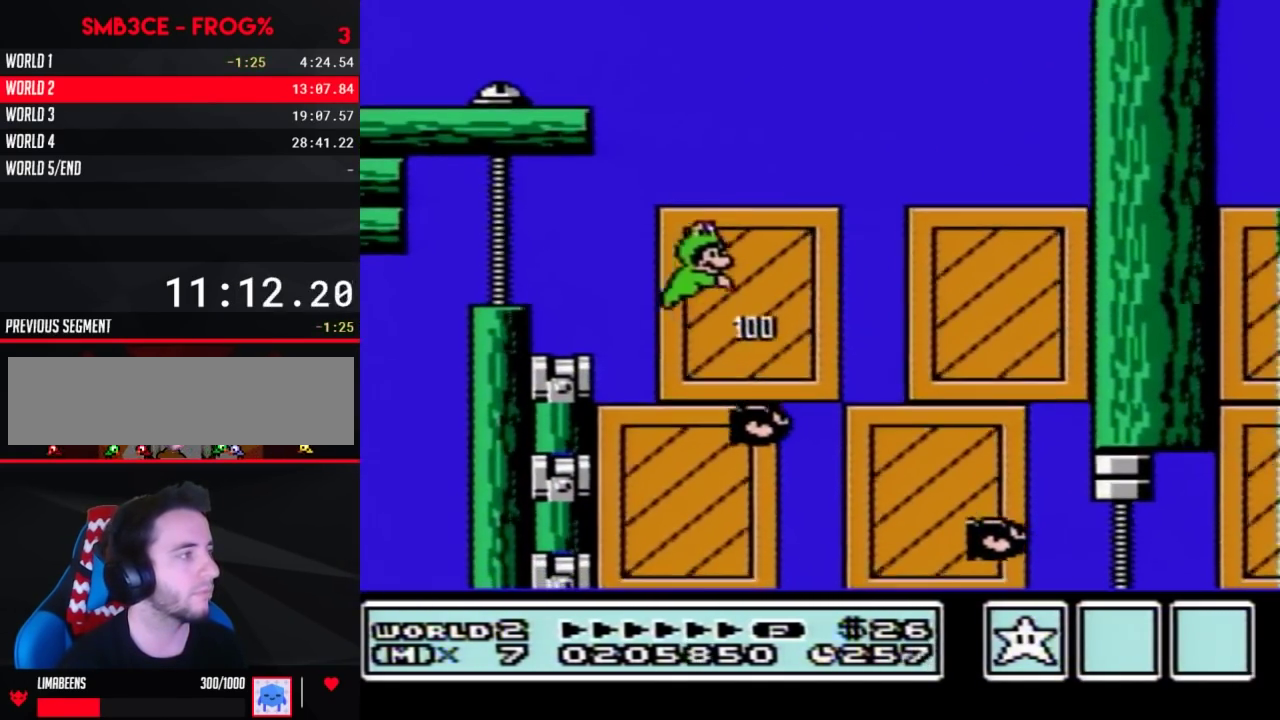
{"buttons": ["B", "DPAD_RIGHT"], "events": [[83, "DPAD_RIGHT", "down"], [333, "B", "up"], [450, "B", "down"]]}
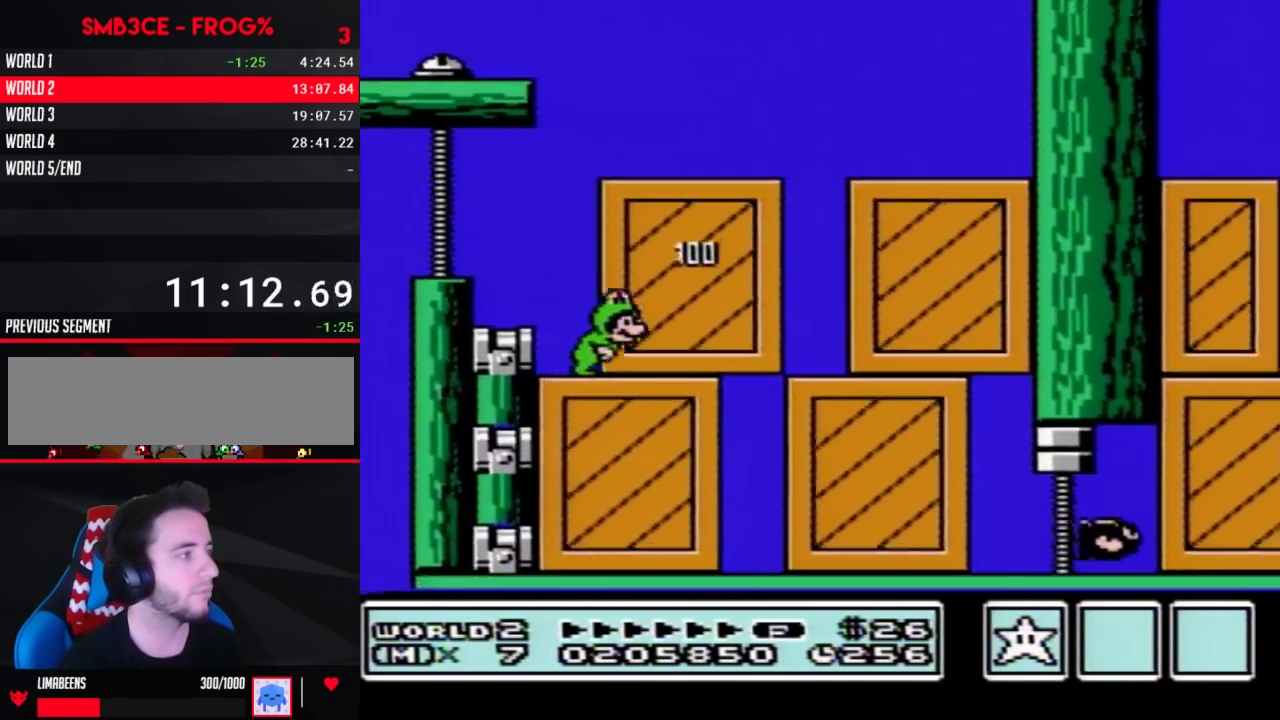
{"buttons": ["B", "DPAD_LEFT"], "events": [[117, "DPAD_RIGHT", "up"], [183, "DPAD_LEFT", "down"]]}
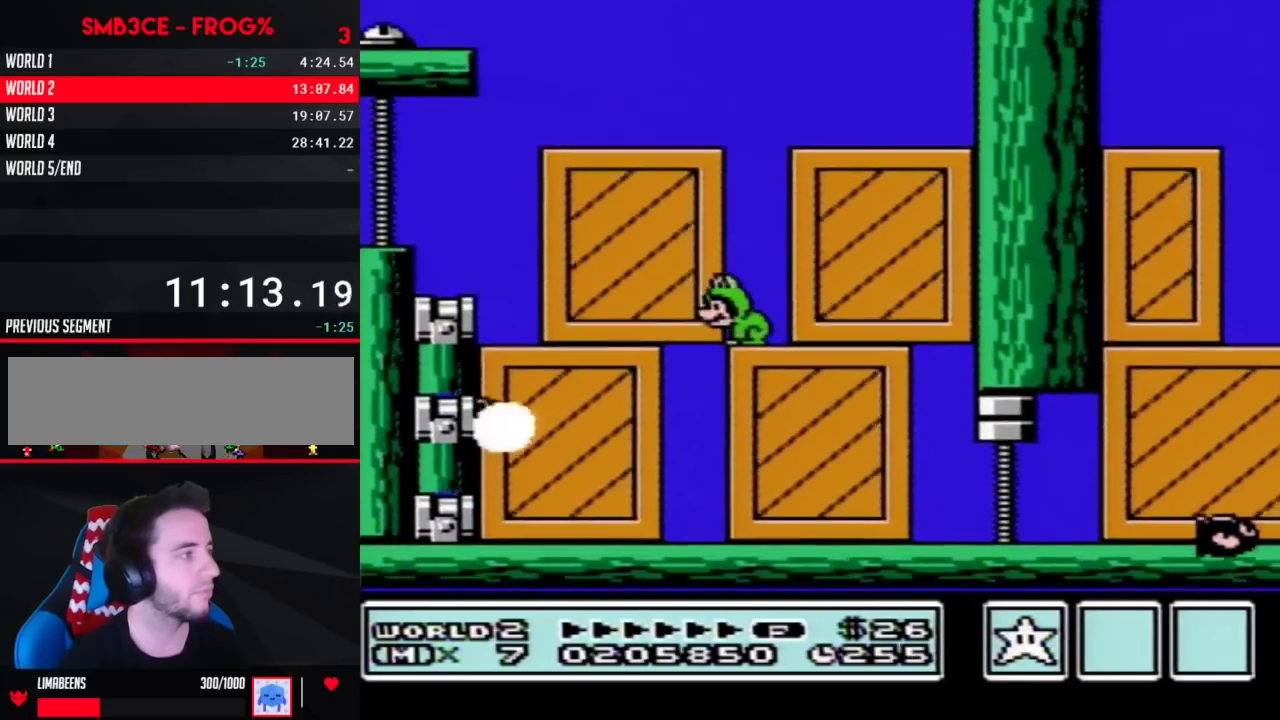
{"buttons": ["B", "DPAD_RIGHT"], "events": [[133, "DPAD_LEFT", "up"], [200, "DPAD_RIGHT", "down"]]}
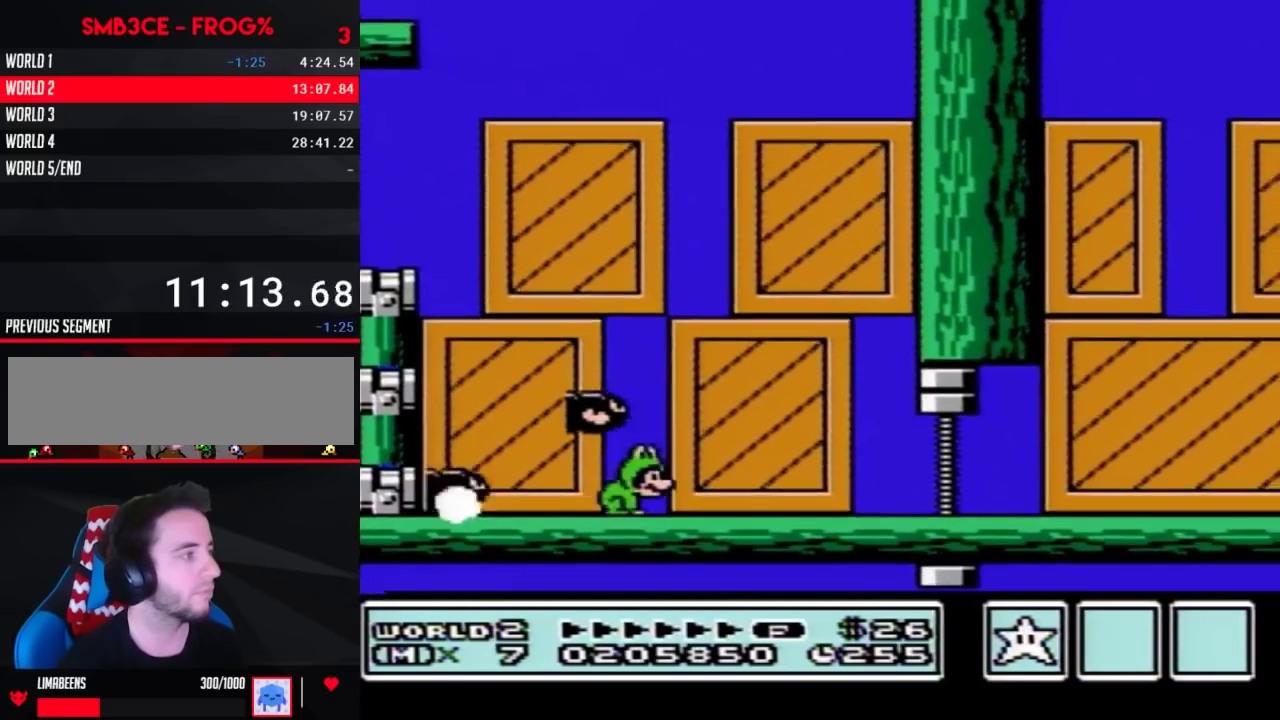
{"buttons": ["B", "DPAD_RIGHT"], "events": []}
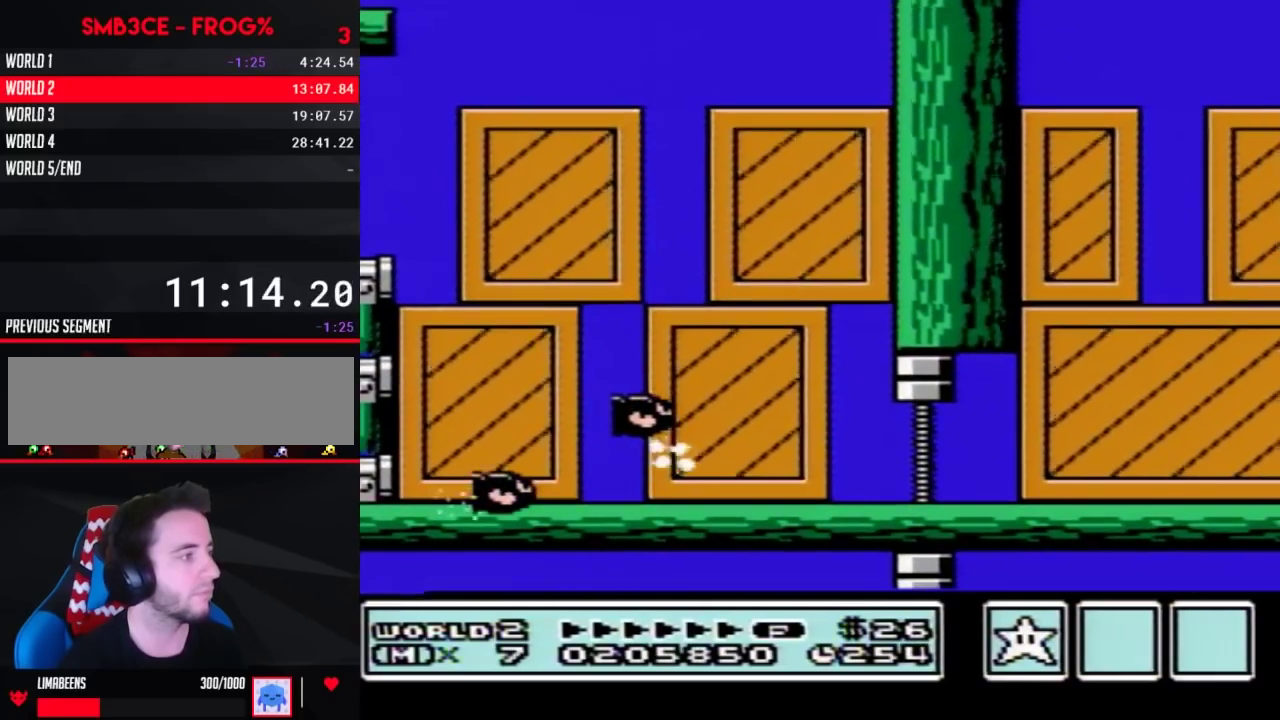
{"buttons": ["B", "DPAD_RIGHT"], "events": []}
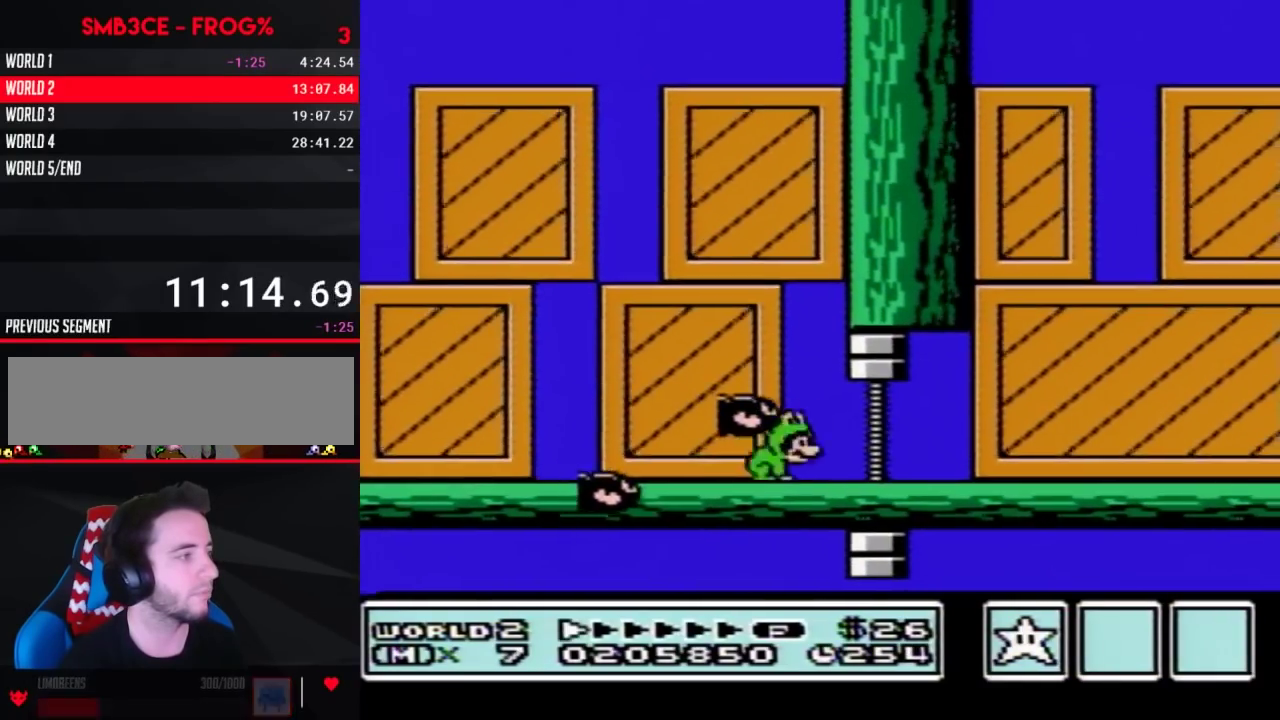
{"buttons": ["B", "DPAD_RIGHT"], "events": []}
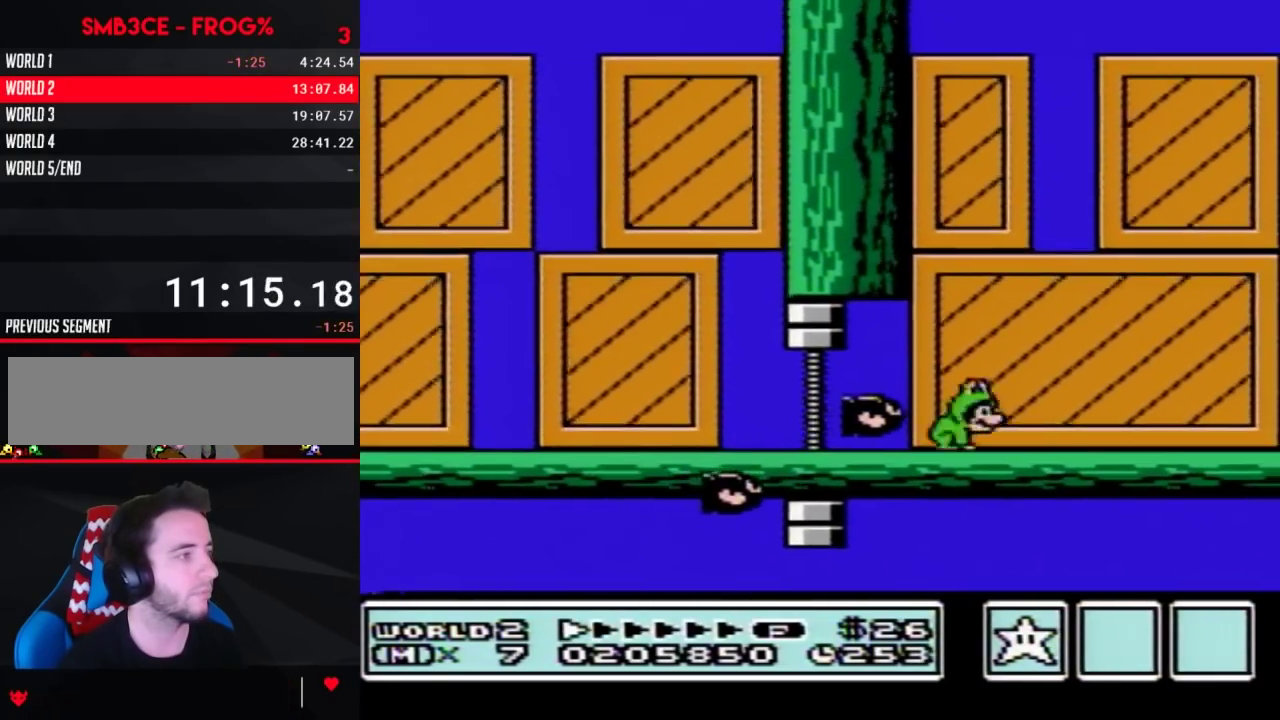
{"buttons": ["B", "DPAD_LEFT"], "events": [[83, "A", "down"], [267, "DPAD_RIGHT", "up"], [333, "DPAD_LEFT", "down"], [483, "A", "up"]]}
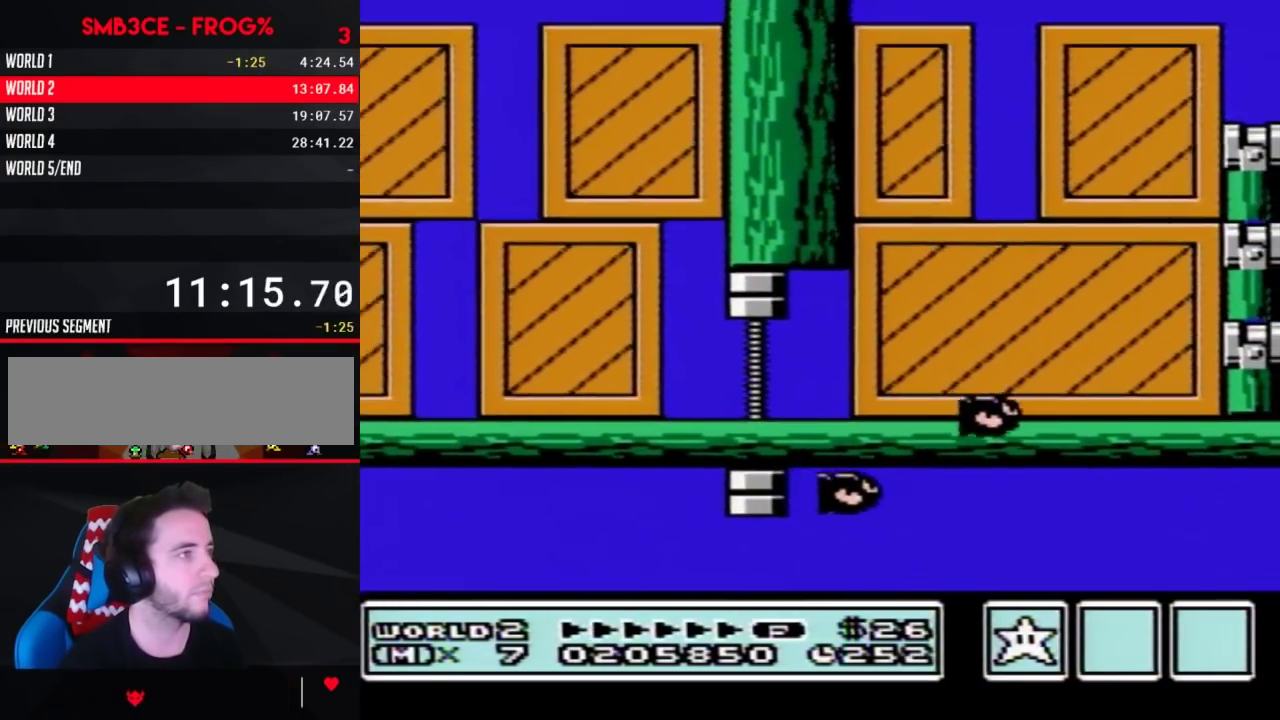
{"buttons": ["A", "B", "DPAD_LEFT"], "events": [[300, "A", "down"]]}
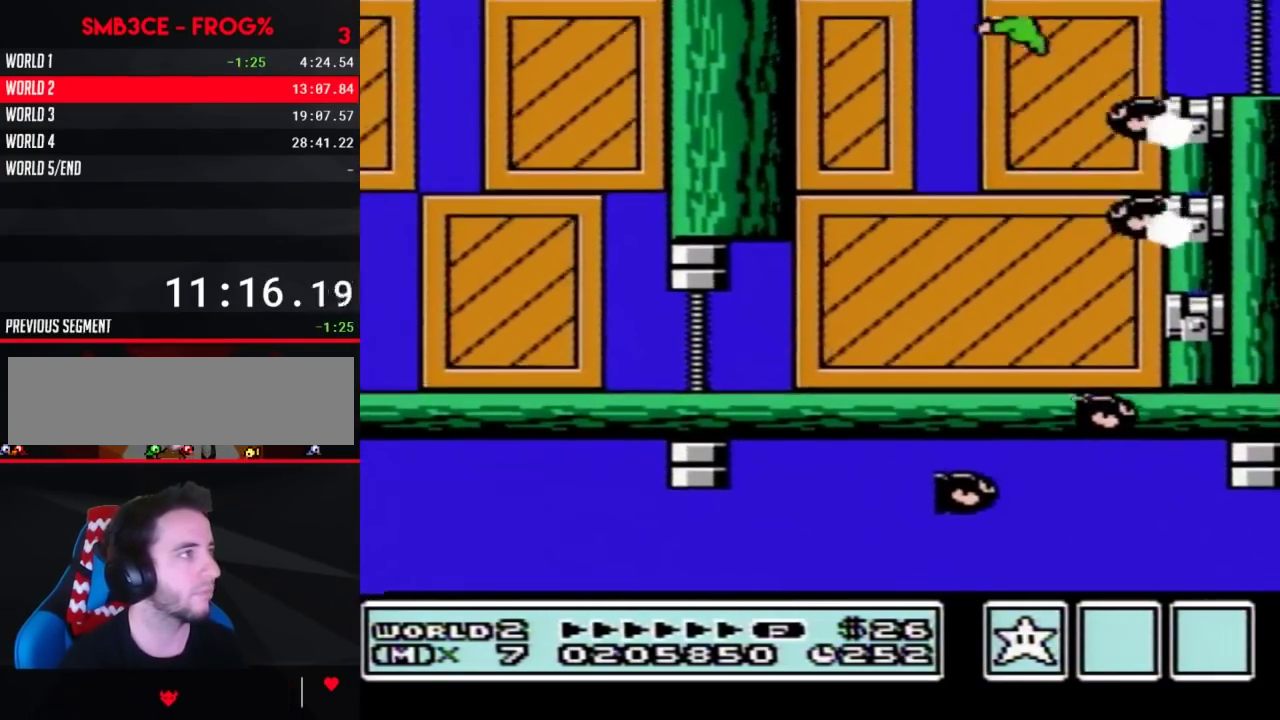
{"buttons": ["B", "DPAD_LEFT"], "events": [[417, "A", "up"]]}
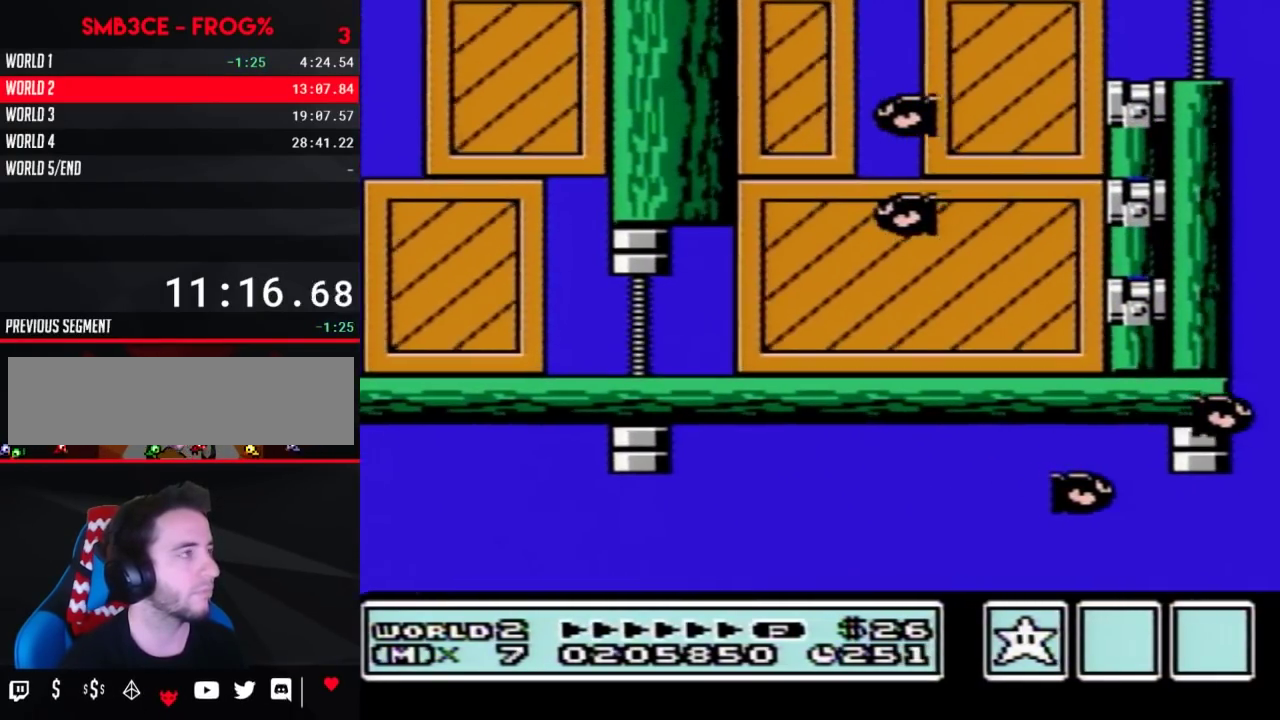
{"buttons": [], "events": [[50, "DPAD_LEFT", "up"], [83, "B", "up"]]}
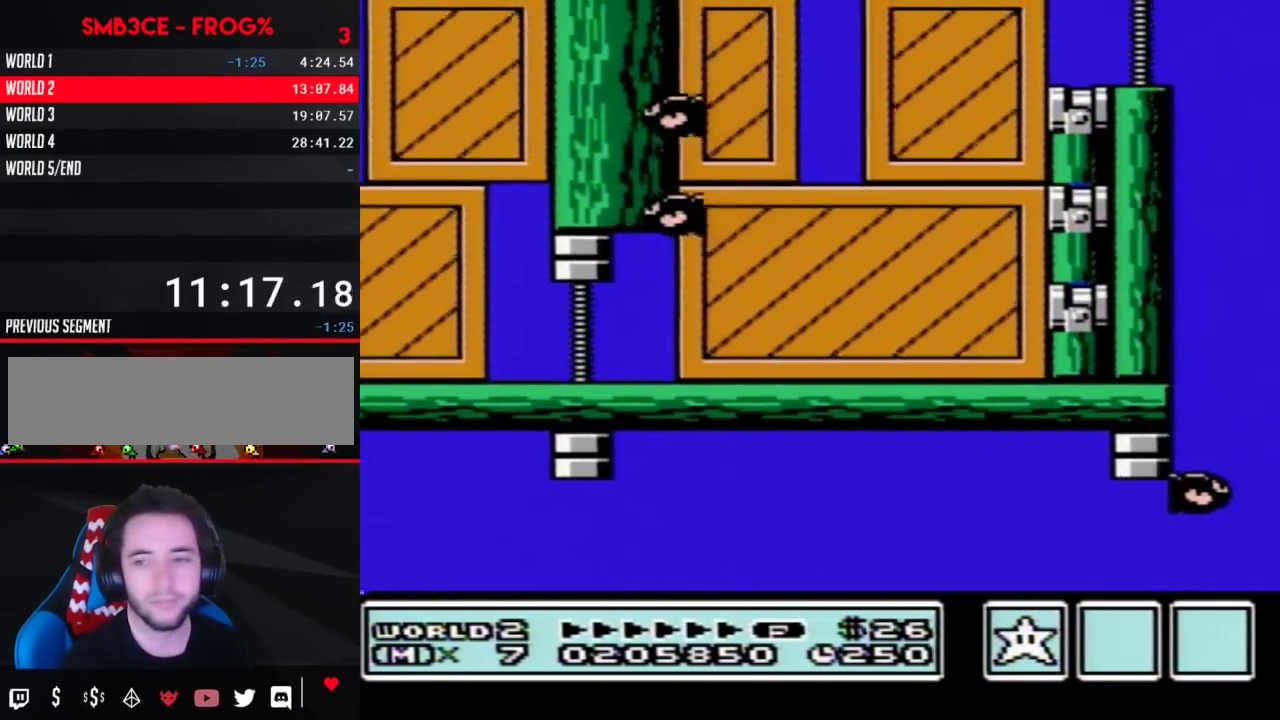
{"buttons": [], "events": []}
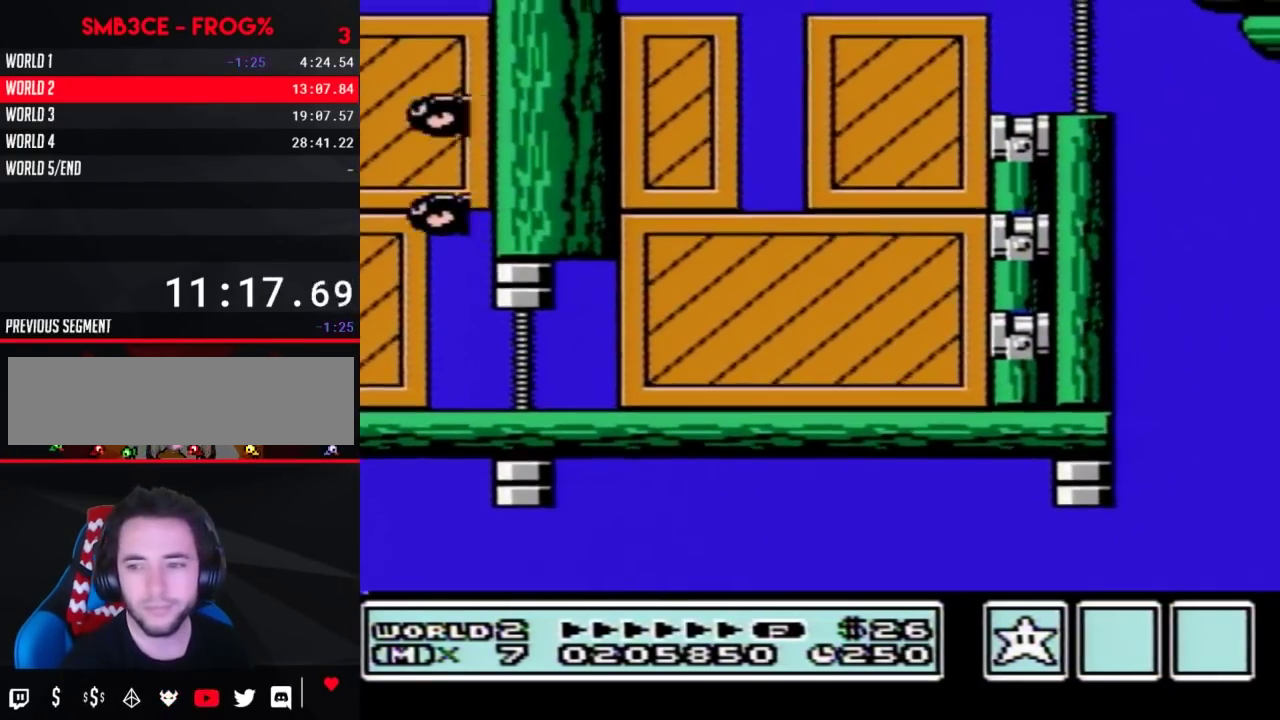
{"buttons": [], "events": []}